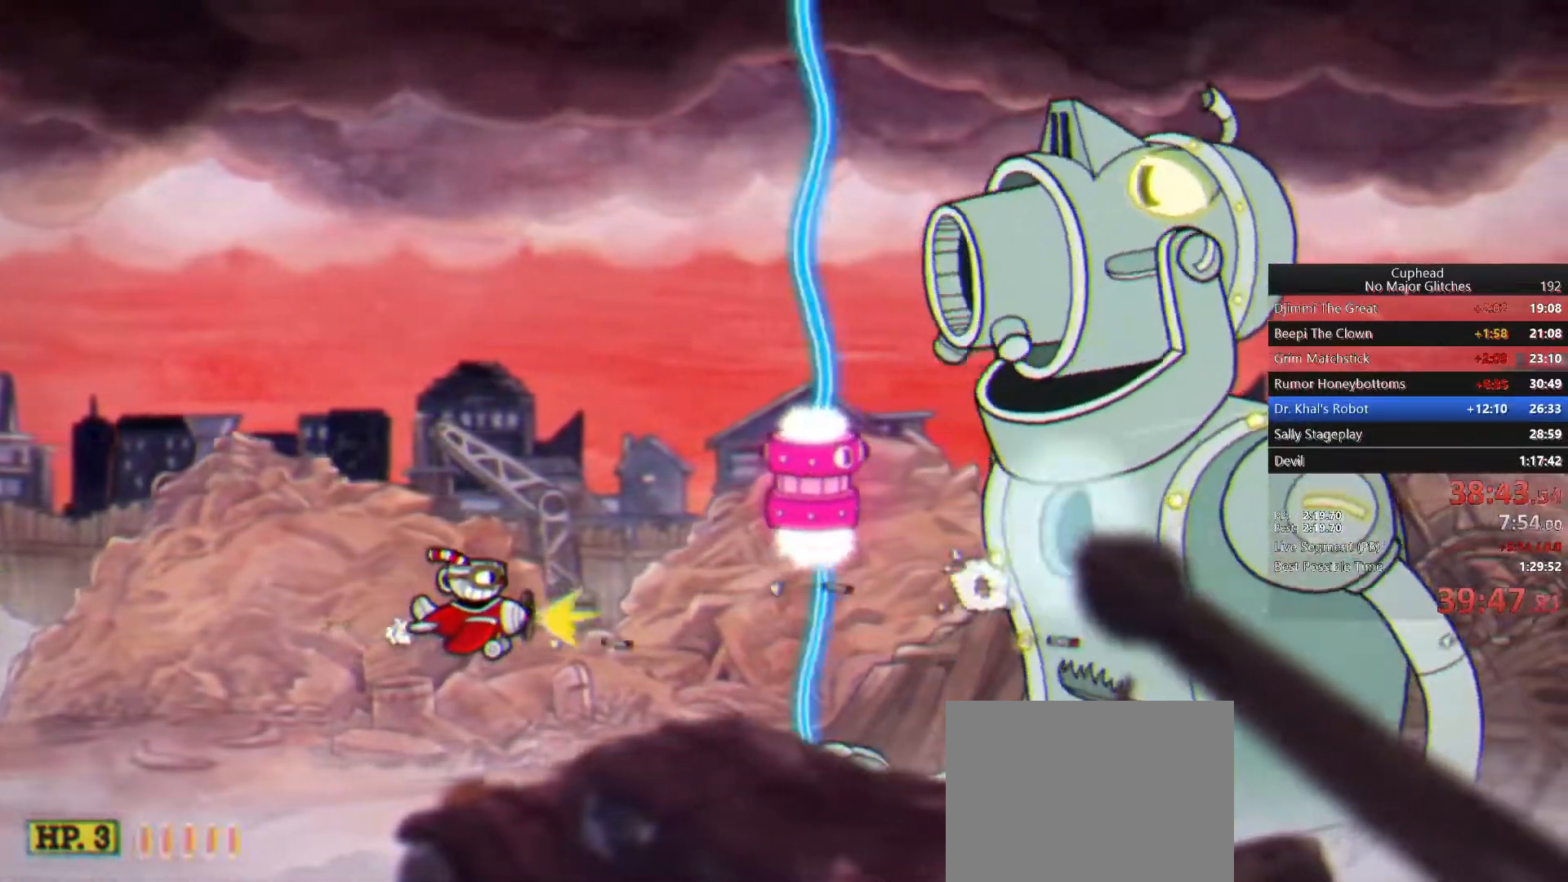
Gameplay with a controller (PlayStation layout); each line is a JSON object with the inputs held at the frame after it (dt_ms = milliseconds from this image to that frame). "events" lists button and stick changes between this image and that frame as [ms after this image, input, new state], when the widget could be followed in between. This document gives stick clicks only as held states, not as events. Not read: L1 R1 TOUCHPAD left_stick.
{"dt_ms": 500, "buttons": ["CROSS"], "right_stick": "center", "events": [[483, "CROSS", "down"]]}
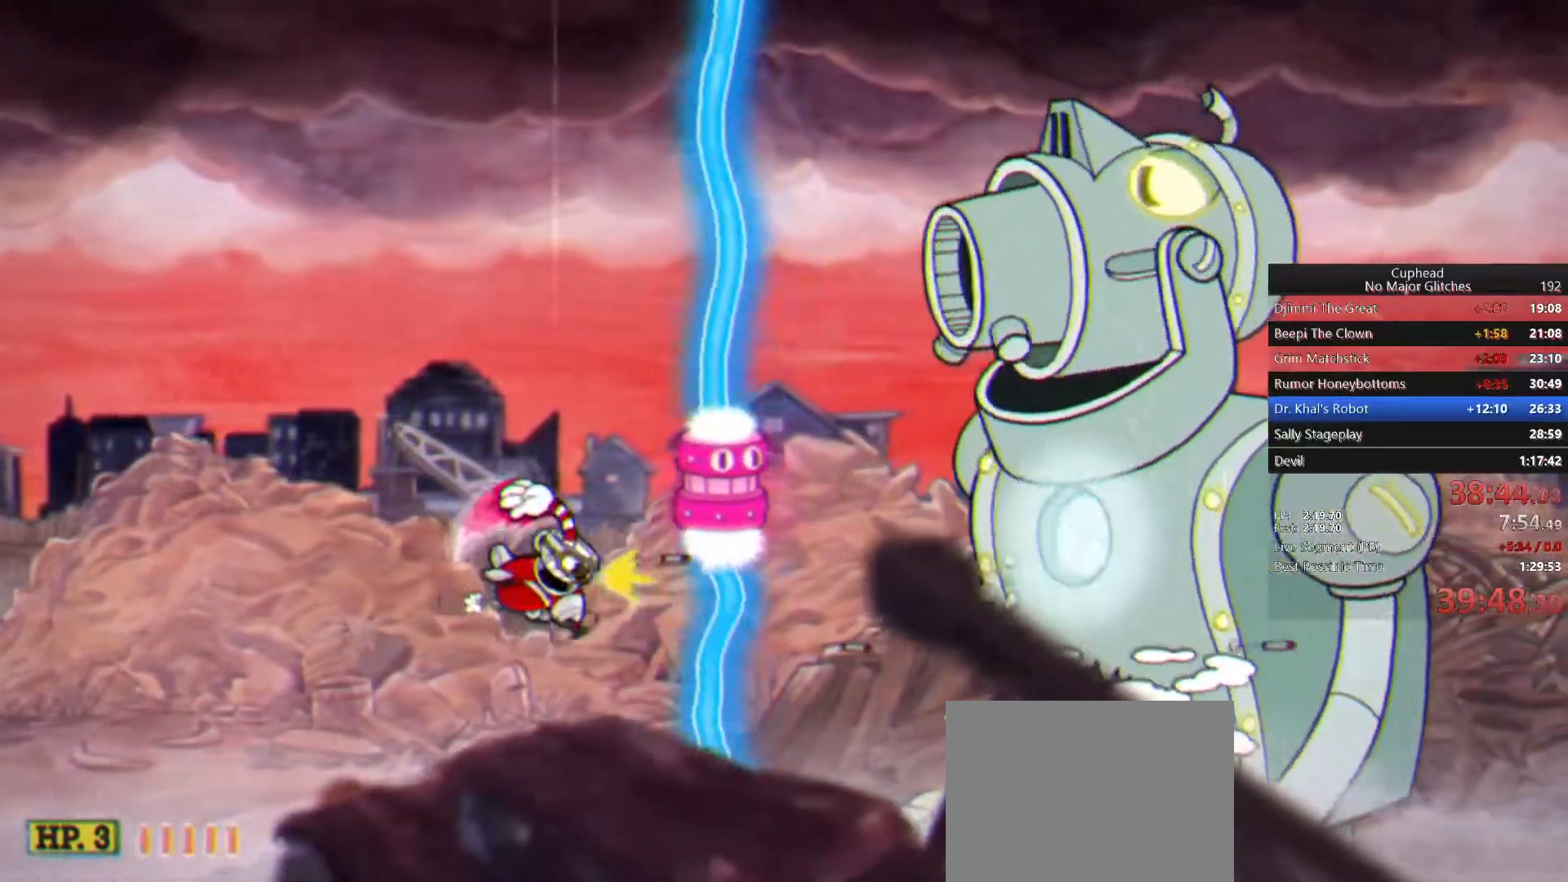
{"dt_ms": 500, "buttons": [], "right_stick": "center", "events": [[117, "CROSS", "up"]]}
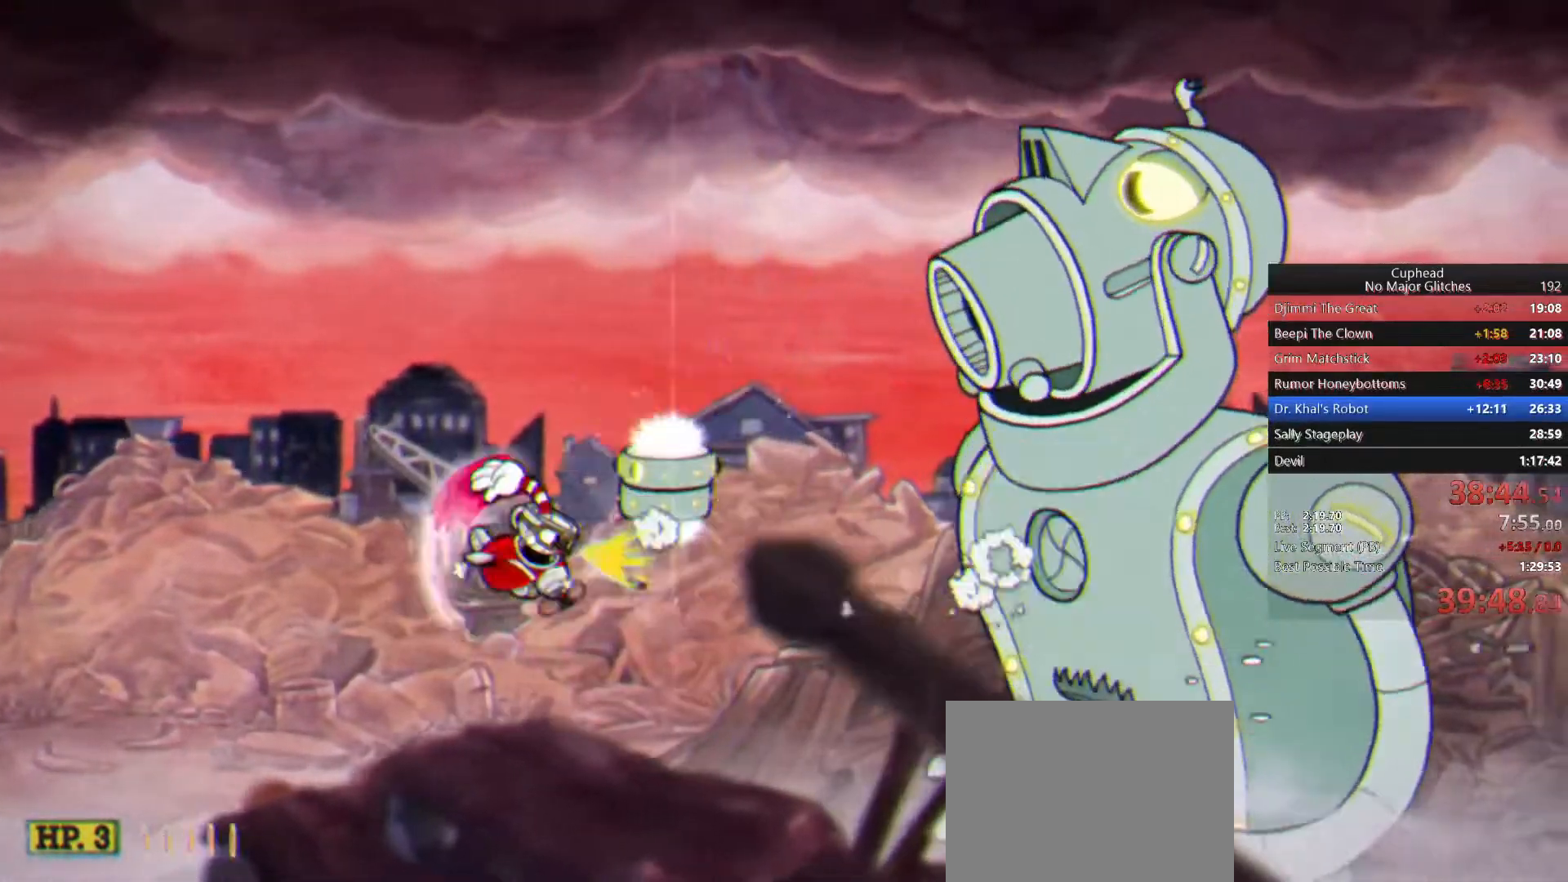
{"dt_ms": 500, "buttons": [], "right_stick": "center", "events": []}
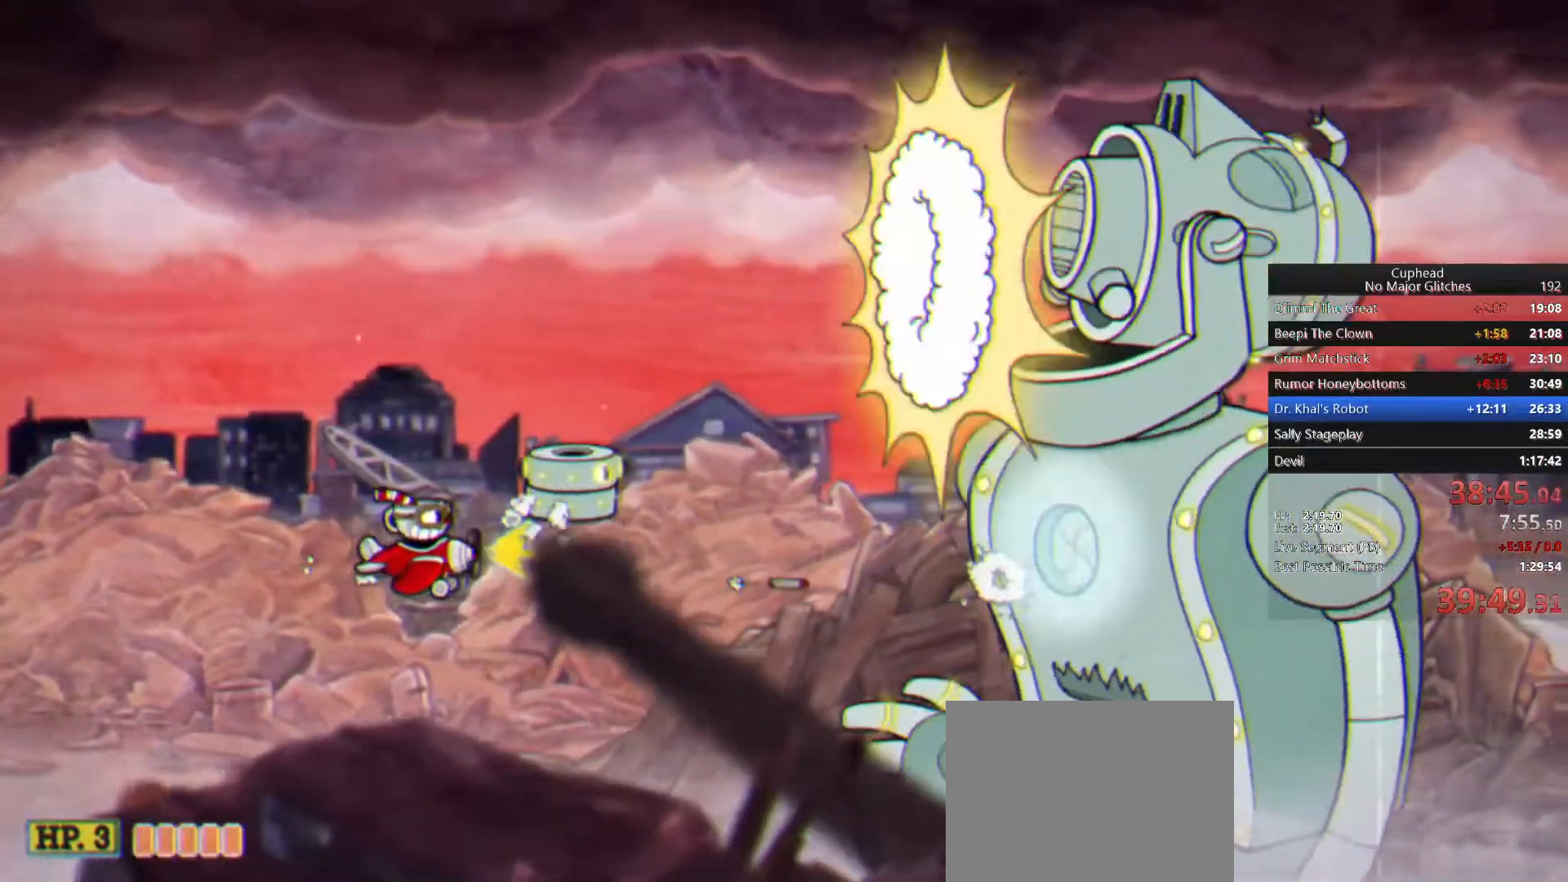
{"dt_ms": 500, "buttons": [], "right_stick": "center", "events": []}
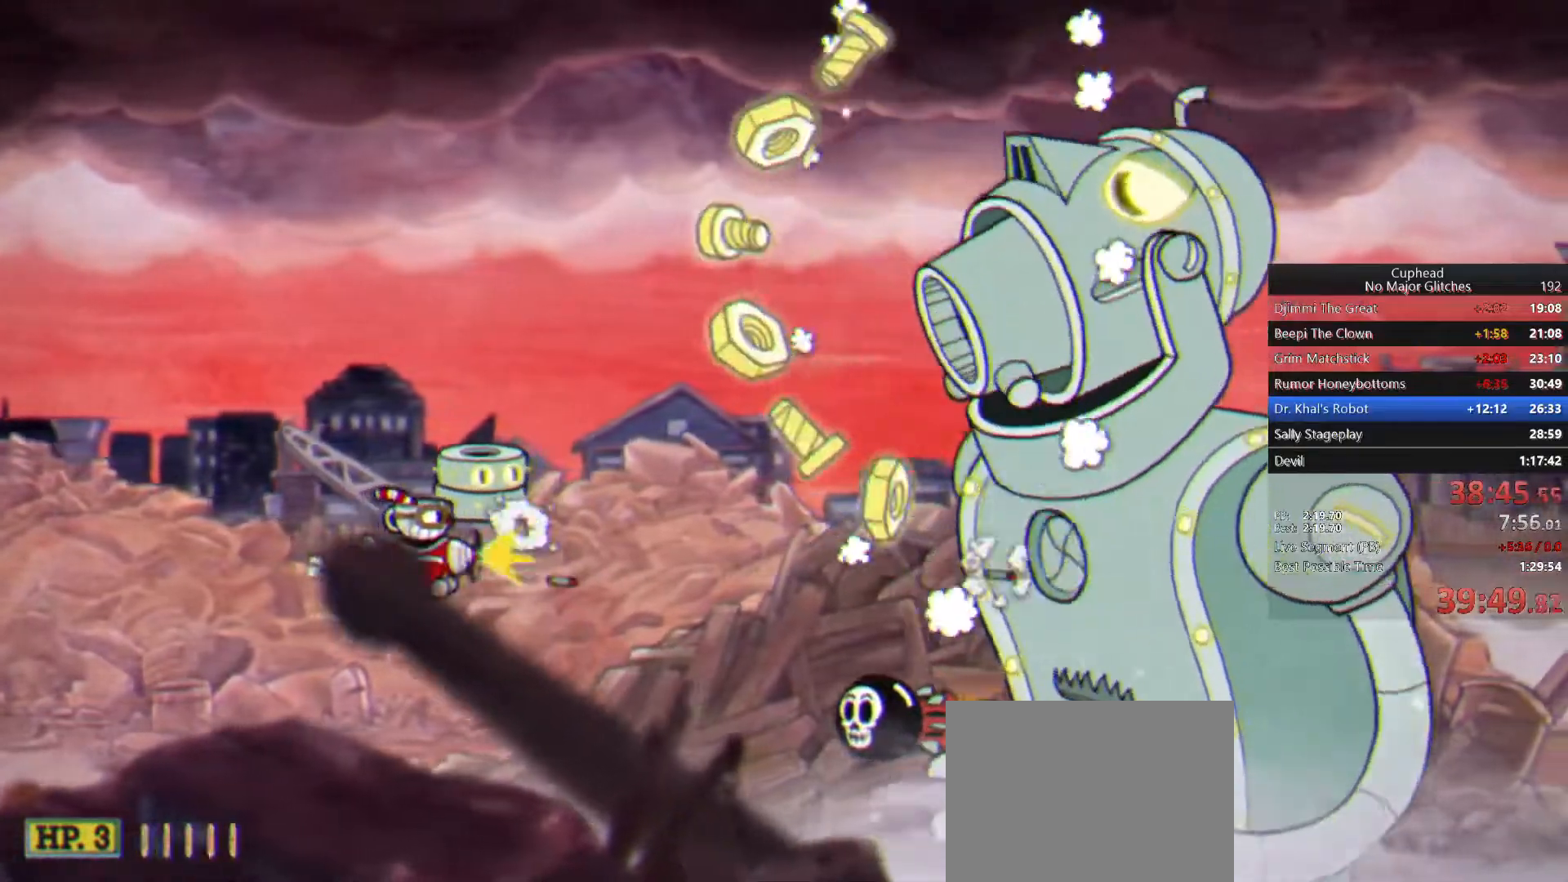
{"dt_ms": 500, "buttons": [], "right_stick": "center", "events": []}
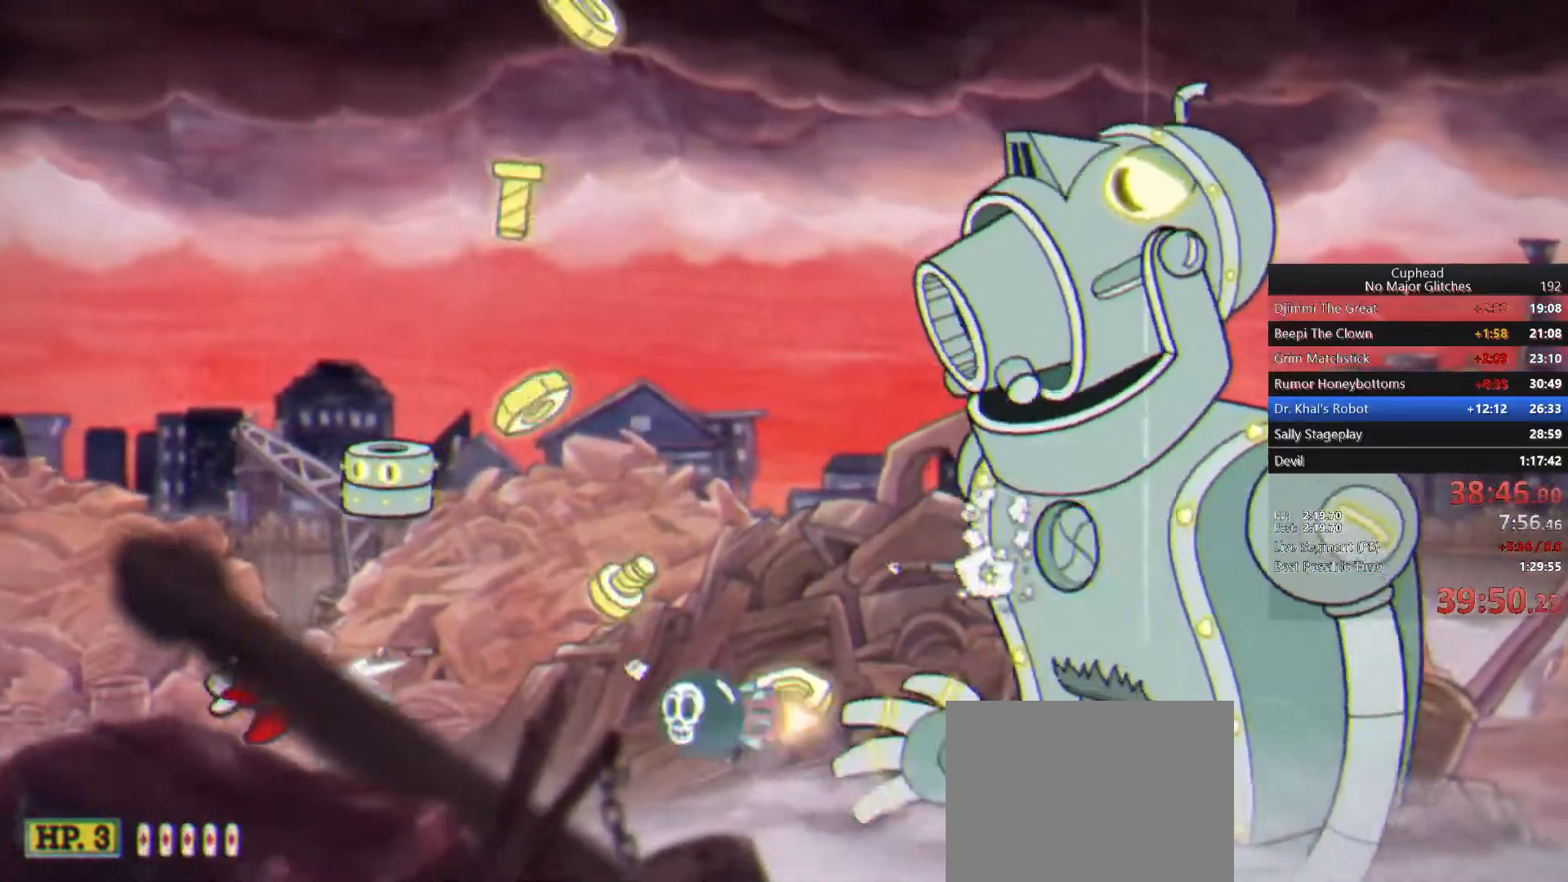
{"dt_ms": 1000, "buttons": [], "right_stick": "center", "events": []}
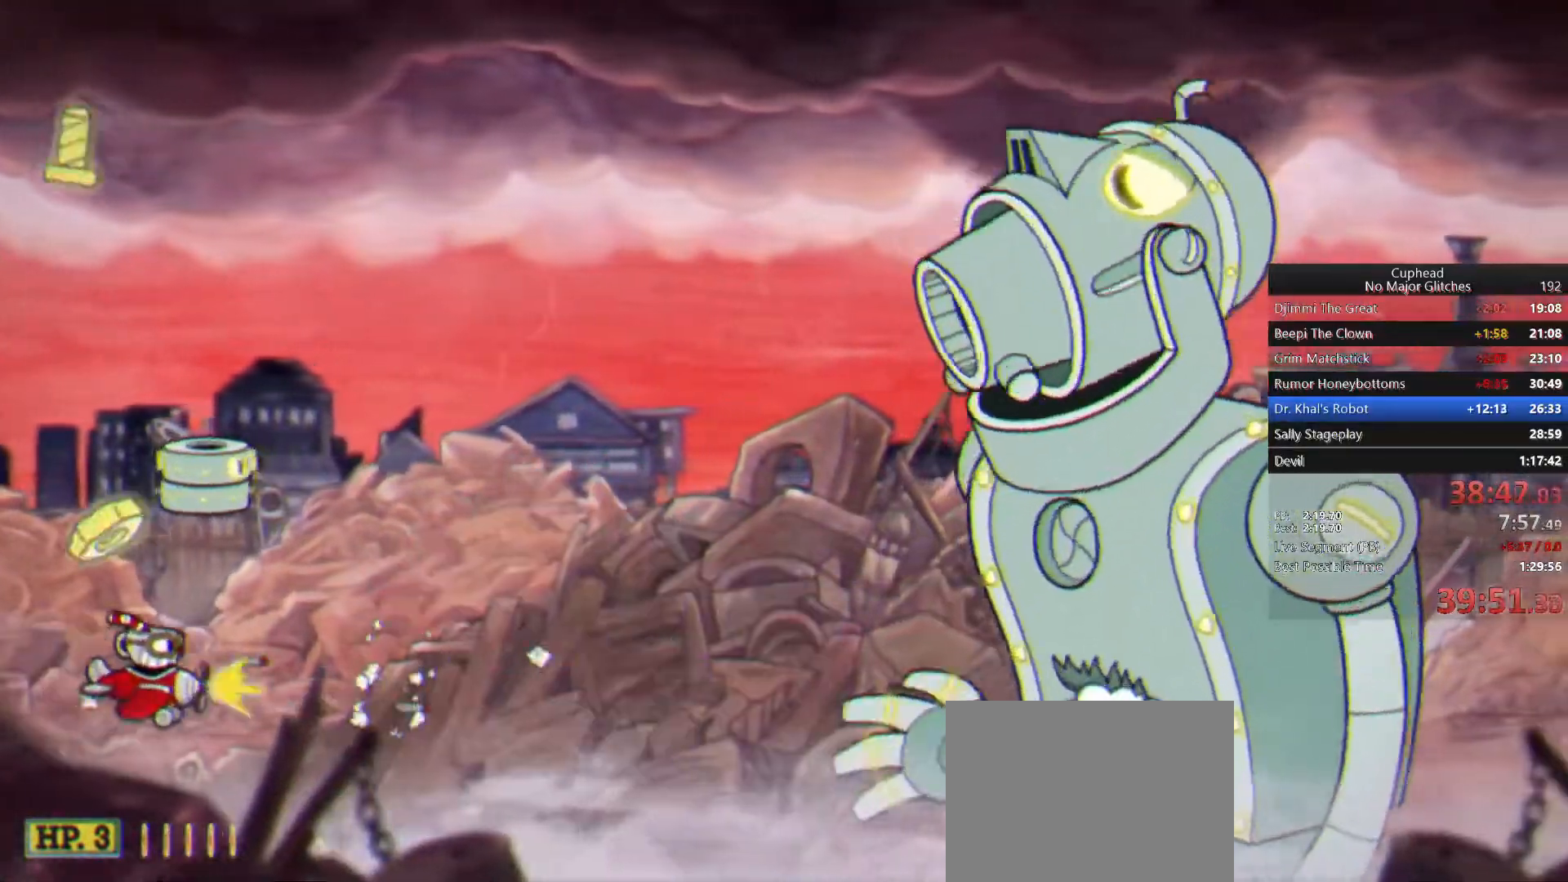
{"dt_ms": 500, "buttons": [], "right_stick": "center", "events": []}
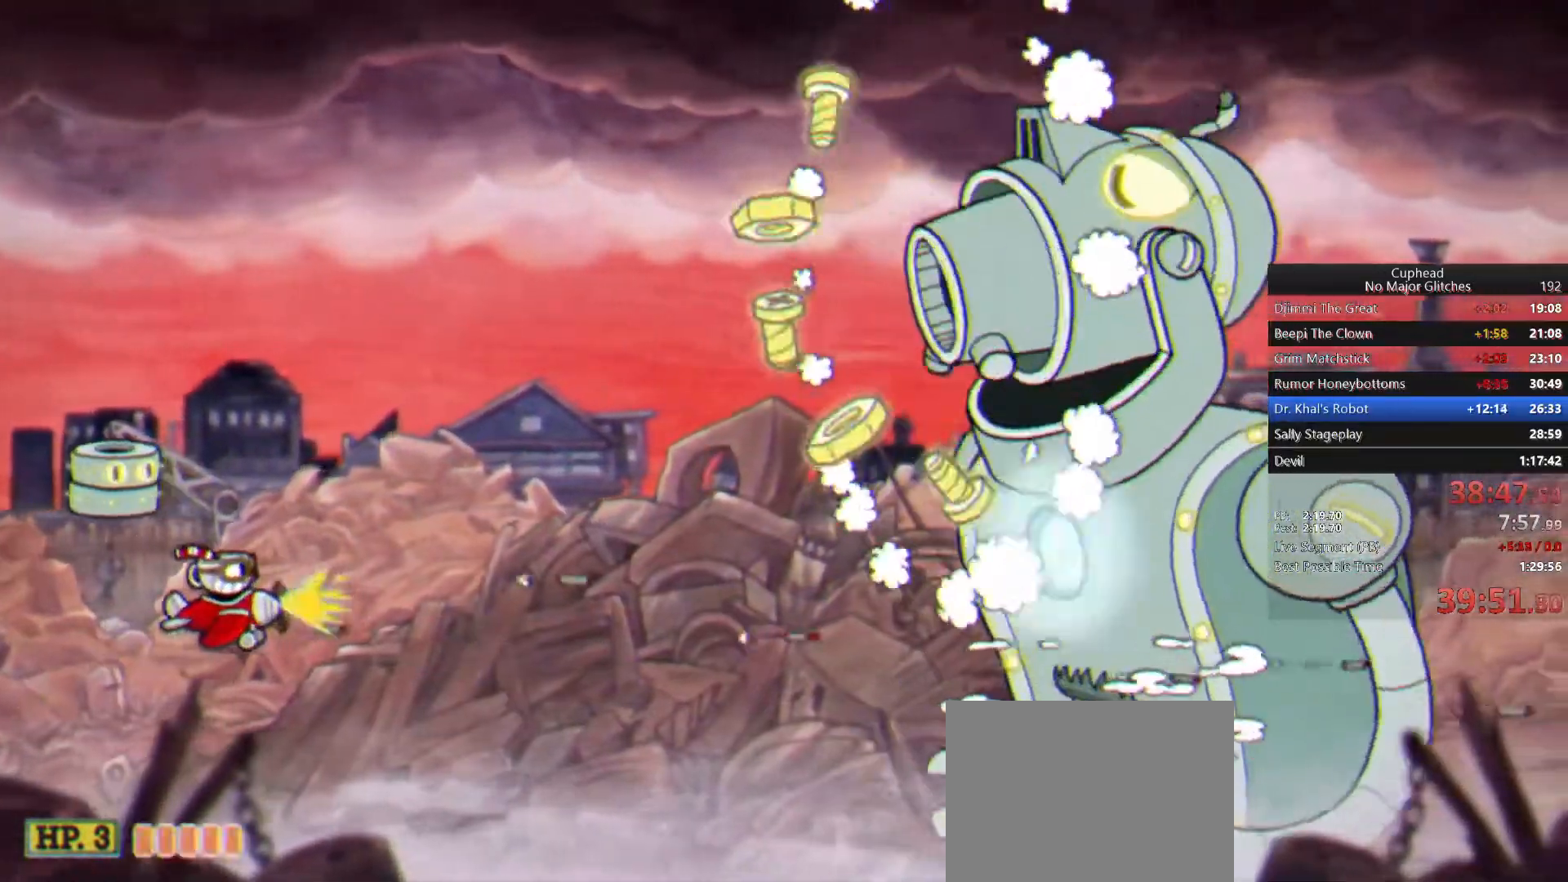
{"dt_ms": 500, "buttons": [], "right_stick": "center", "events": []}